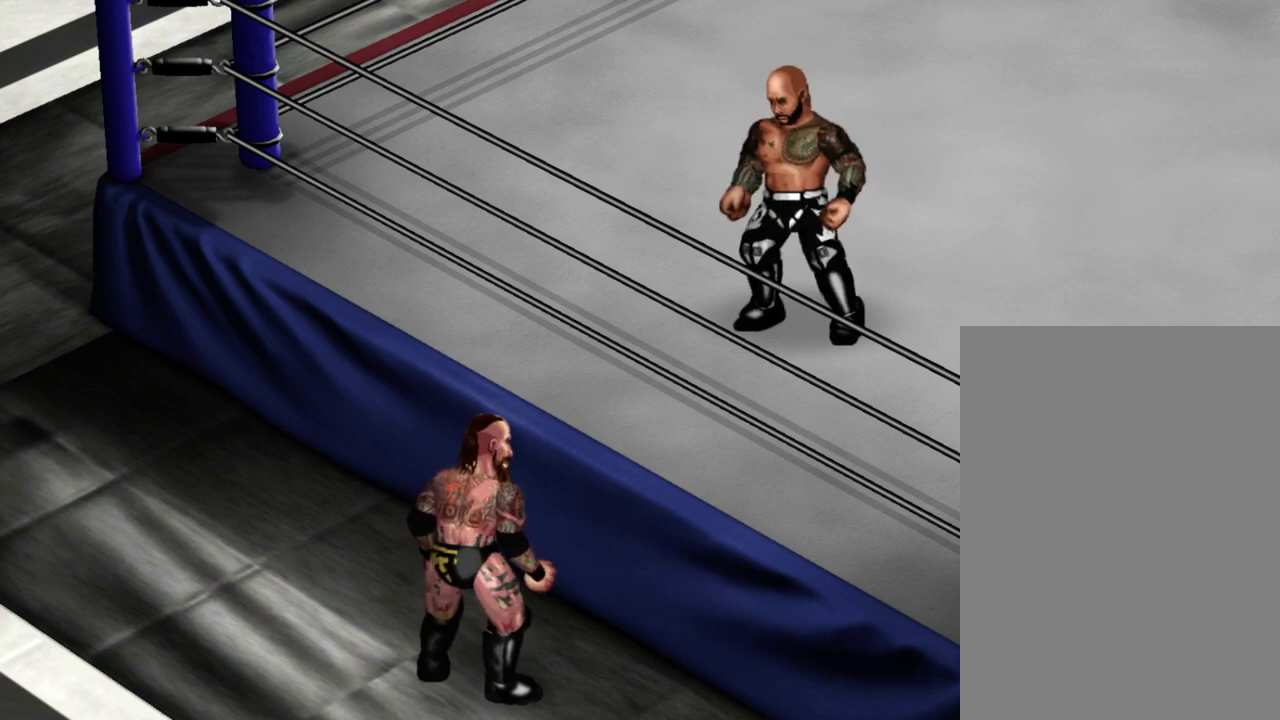
Gameplay with a controller (Xbox layout); each line is a JSON object with the inputs held at the frame after it (dt_ms = milliseconds from this image to that frame). "events" lists button and stick changes between this image and that frame as [ms after this image, input, new state], when the widget could be followed in between. Not read: L3 R3 left_stick right_stick.
{"dt_ms": 400, "buttons": ["DPAD_DOWN", "DPAD_LEFT"], "events": [[150, "DPAD_DOWN", "down"], [200, "DPAD_LEFT", "down"]]}
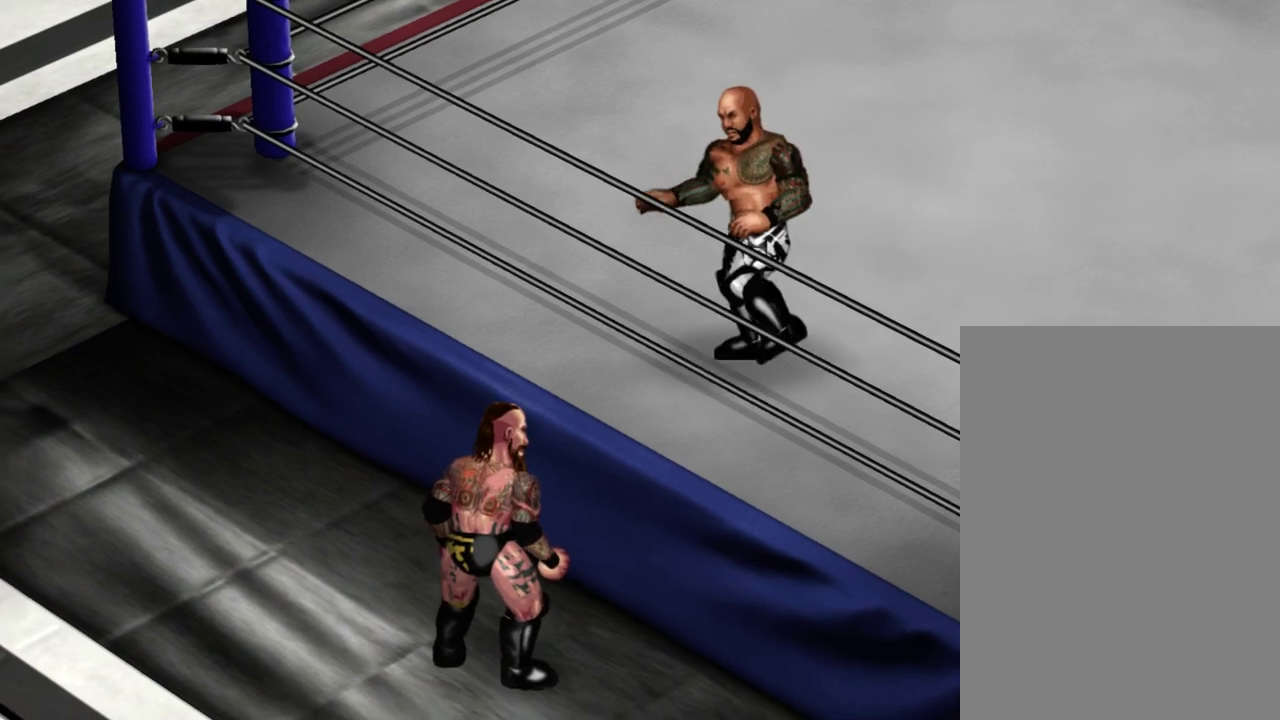
{"dt_ms": 400, "buttons": [], "events": [[33, "DPAD_DOWN", "up"], [50, "DPAD_LEFT", "up"]]}
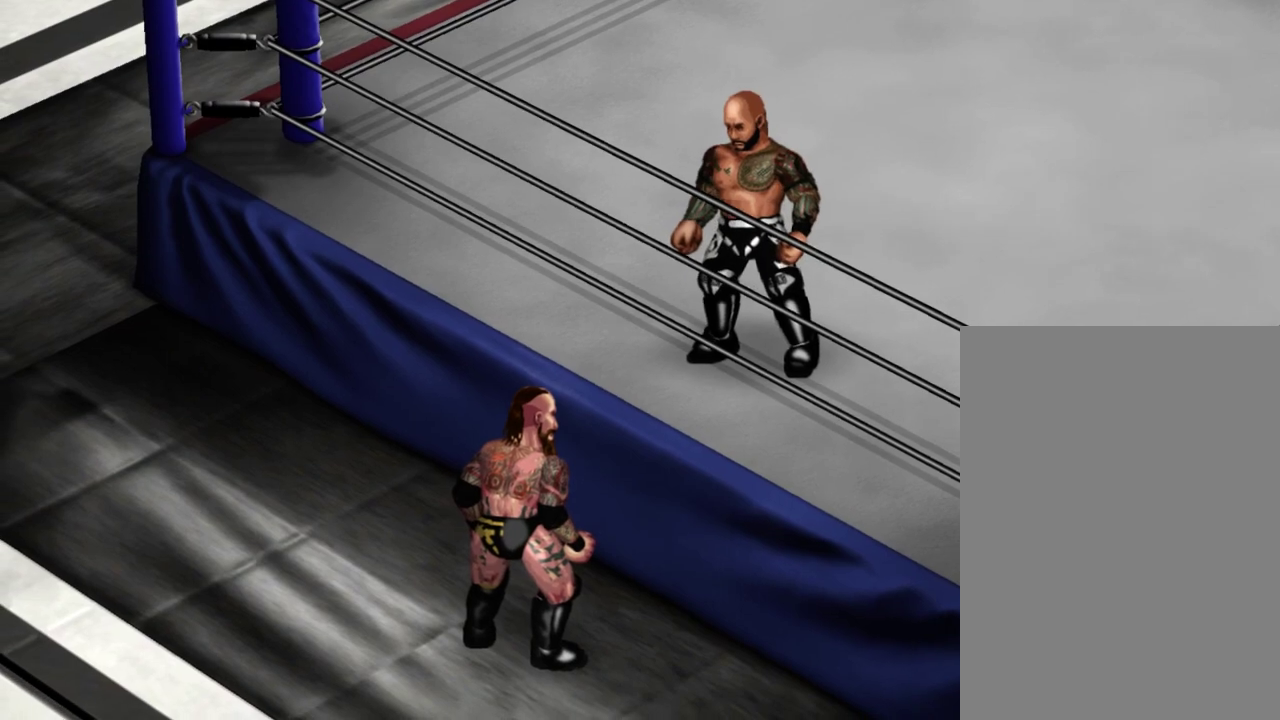
{"dt_ms": 300, "buttons": [], "events": []}
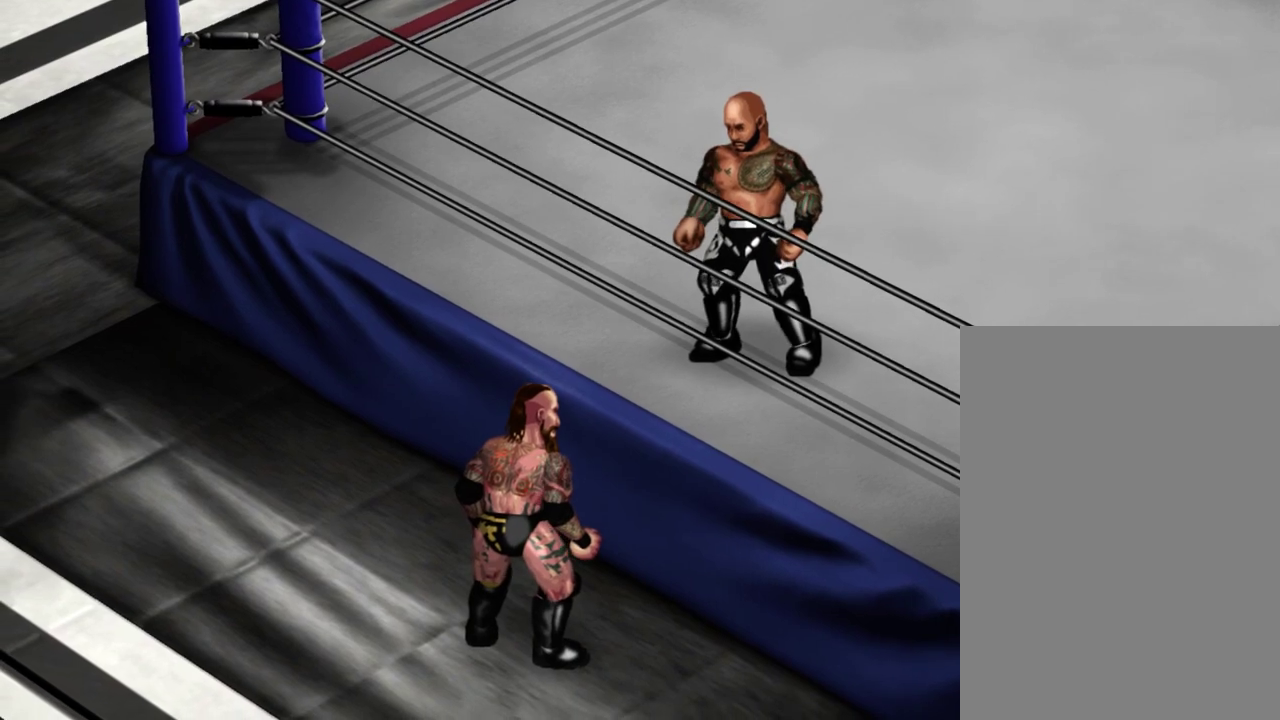
{"dt_ms": 400, "buttons": [], "events": []}
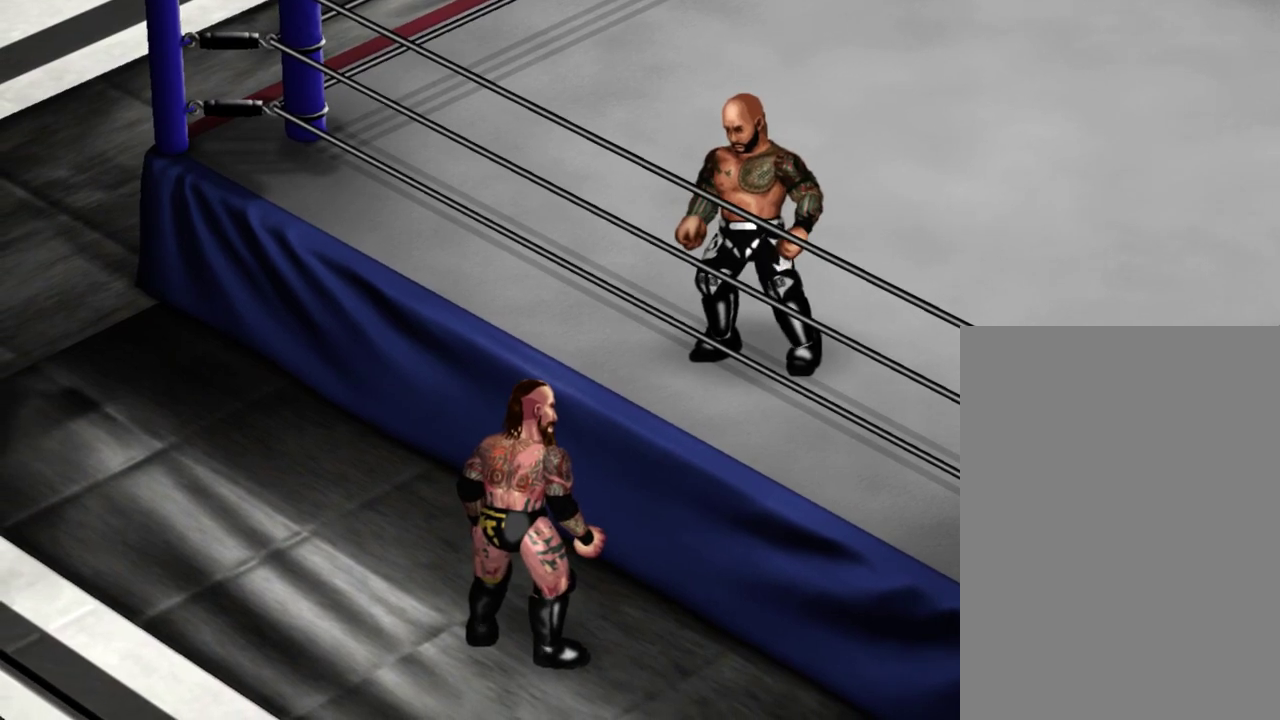
{"dt_ms": 500, "buttons": [], "events": []}
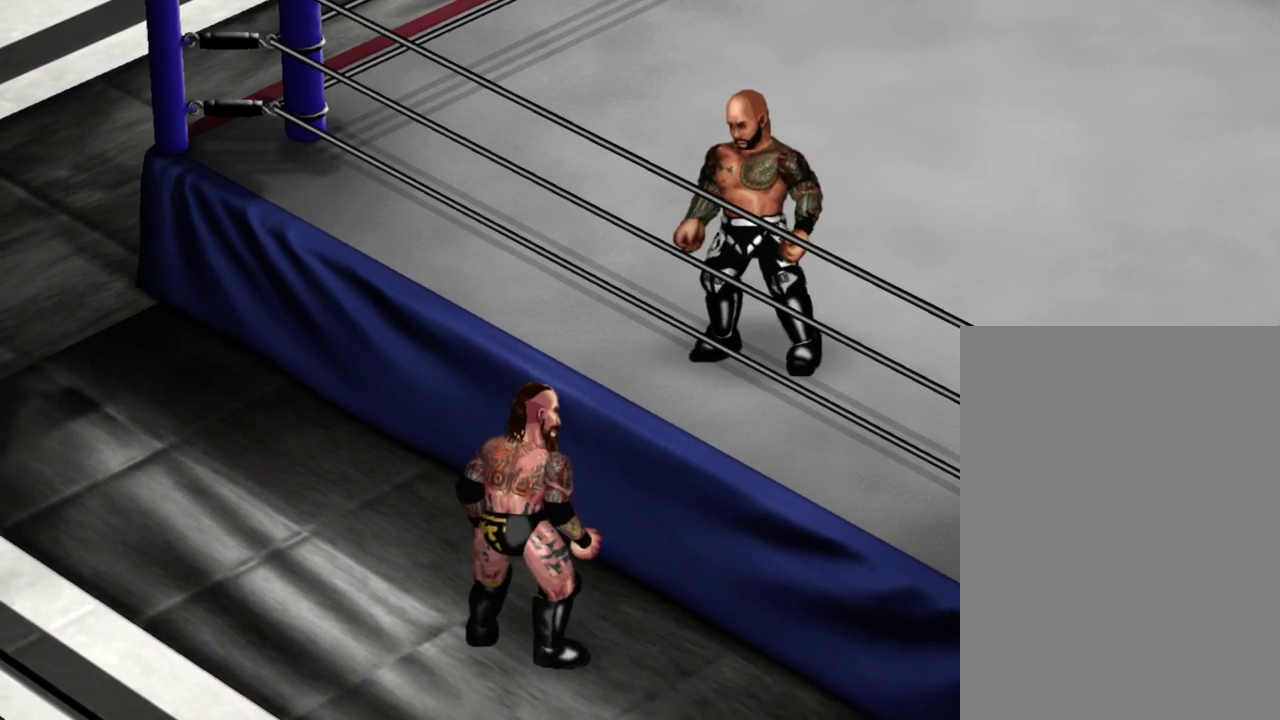
{"dt_ms": 500, "buttons": [], "events": []}
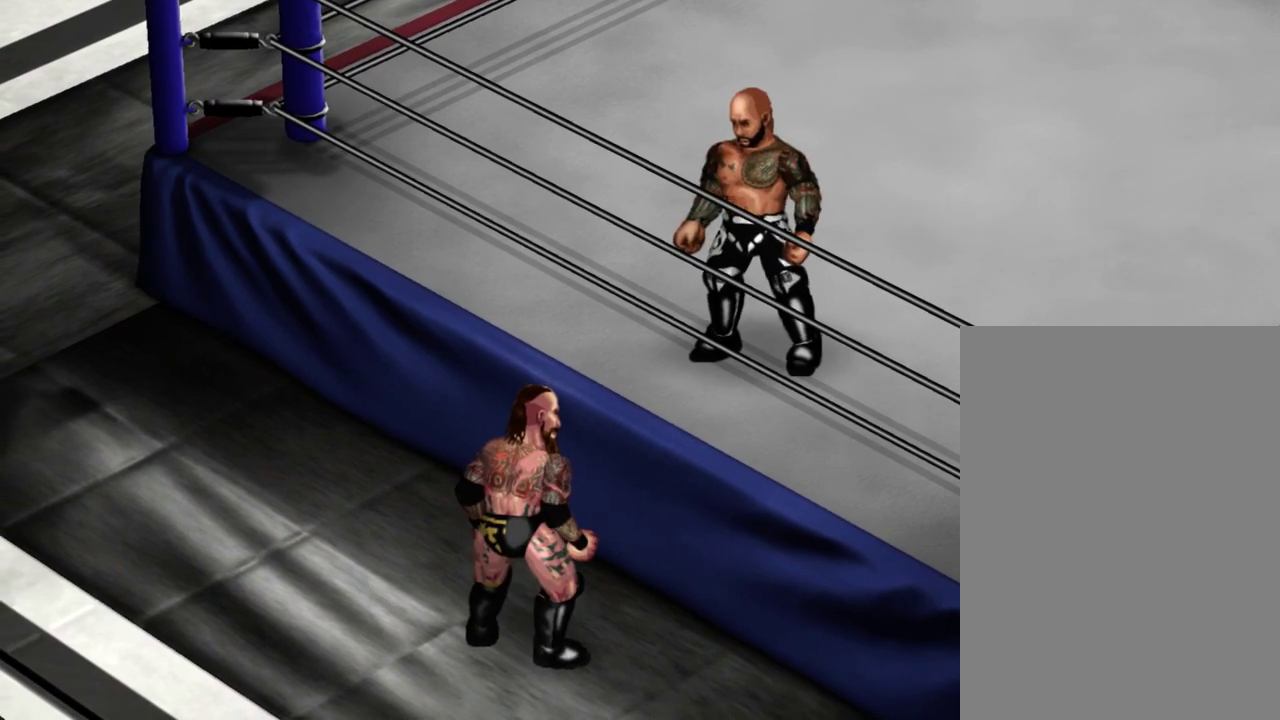
{"dt_ms": 300, "buttons": [], "events": [[183, "DPAD_RIGHT", "down"], [250, "DPAD_RIGHT", "up"]]}
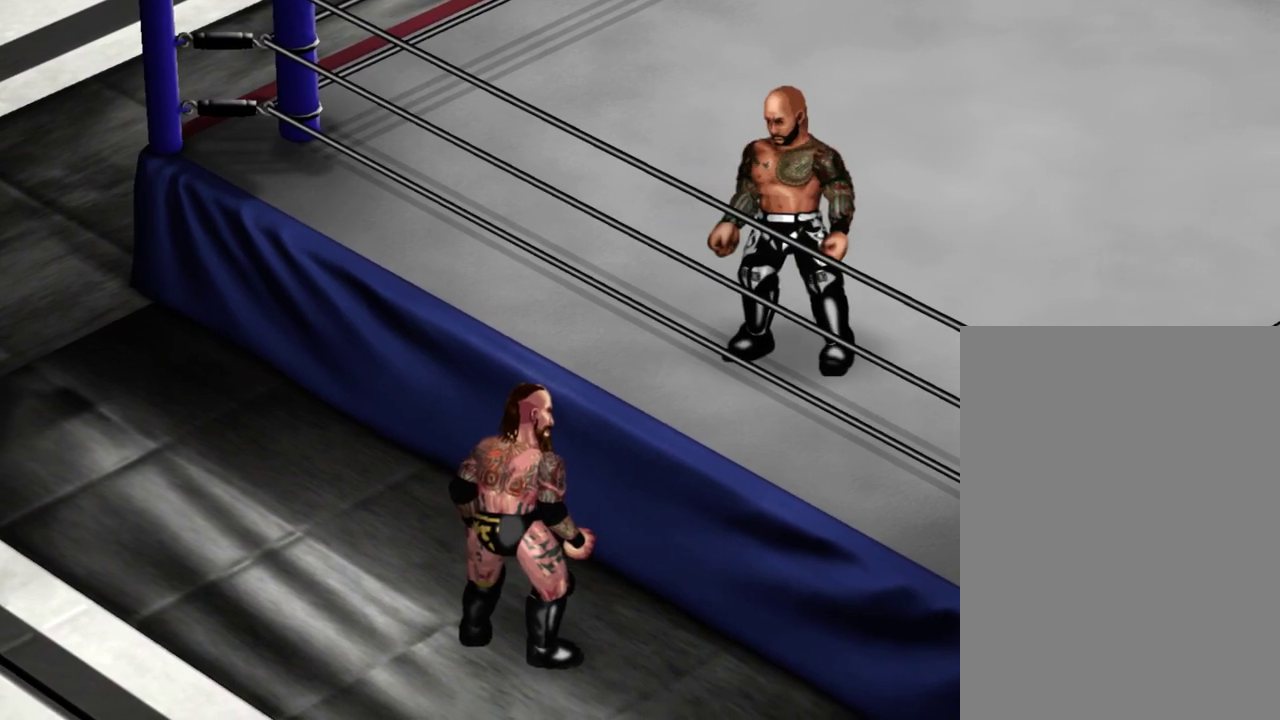
{"dt_ms": 400, "buttons": [], "events": []}
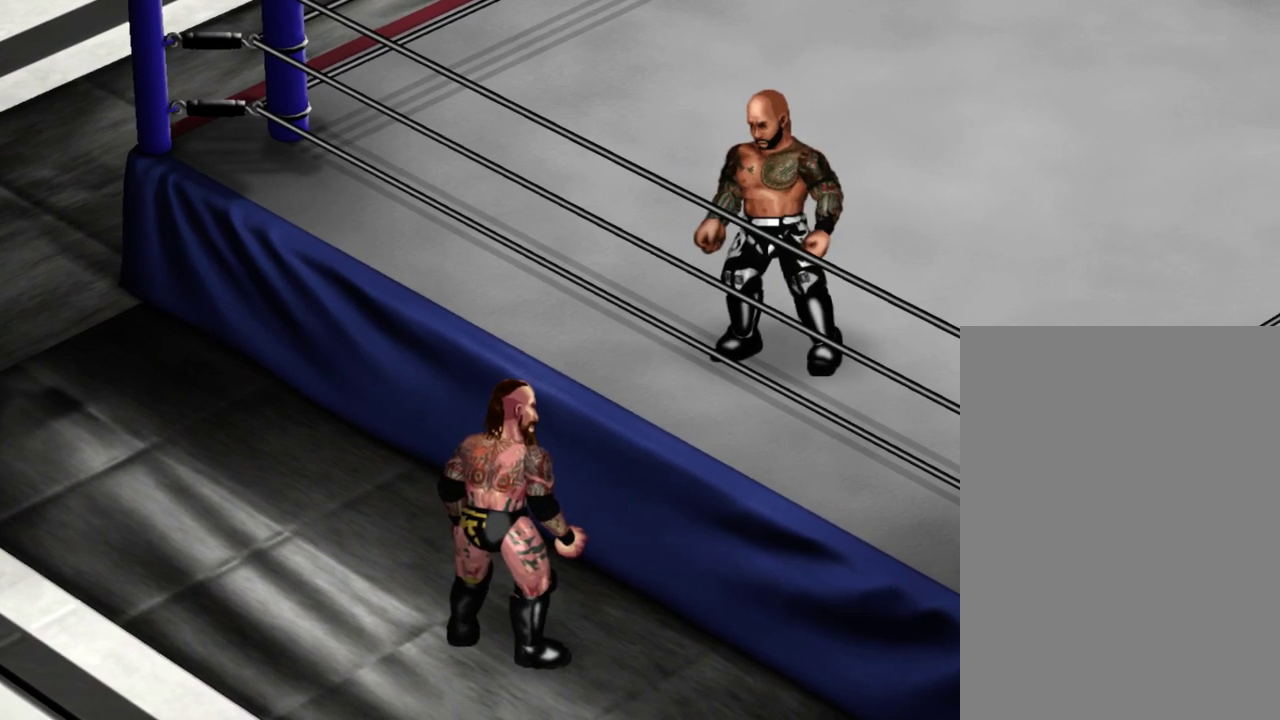
{"dt_ms": 300, "buttons": [], "events": []}
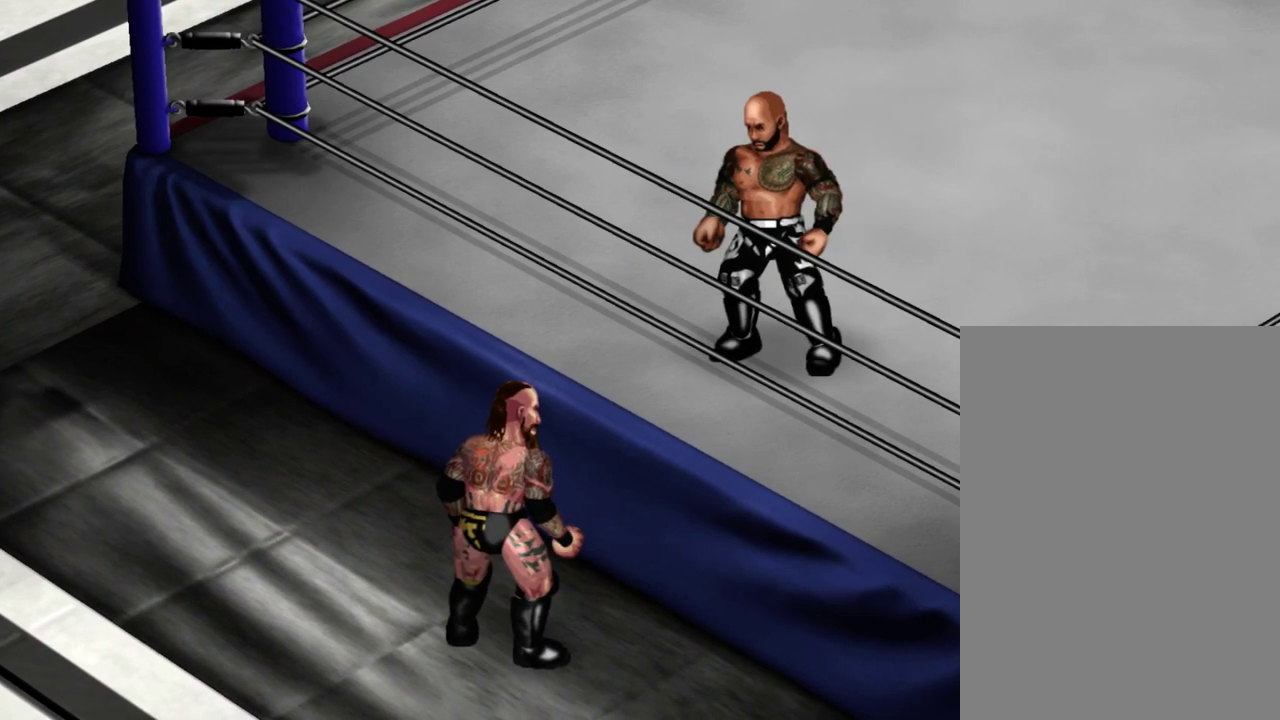
{"dt_ms": 500, "buttons": [], "events": []}
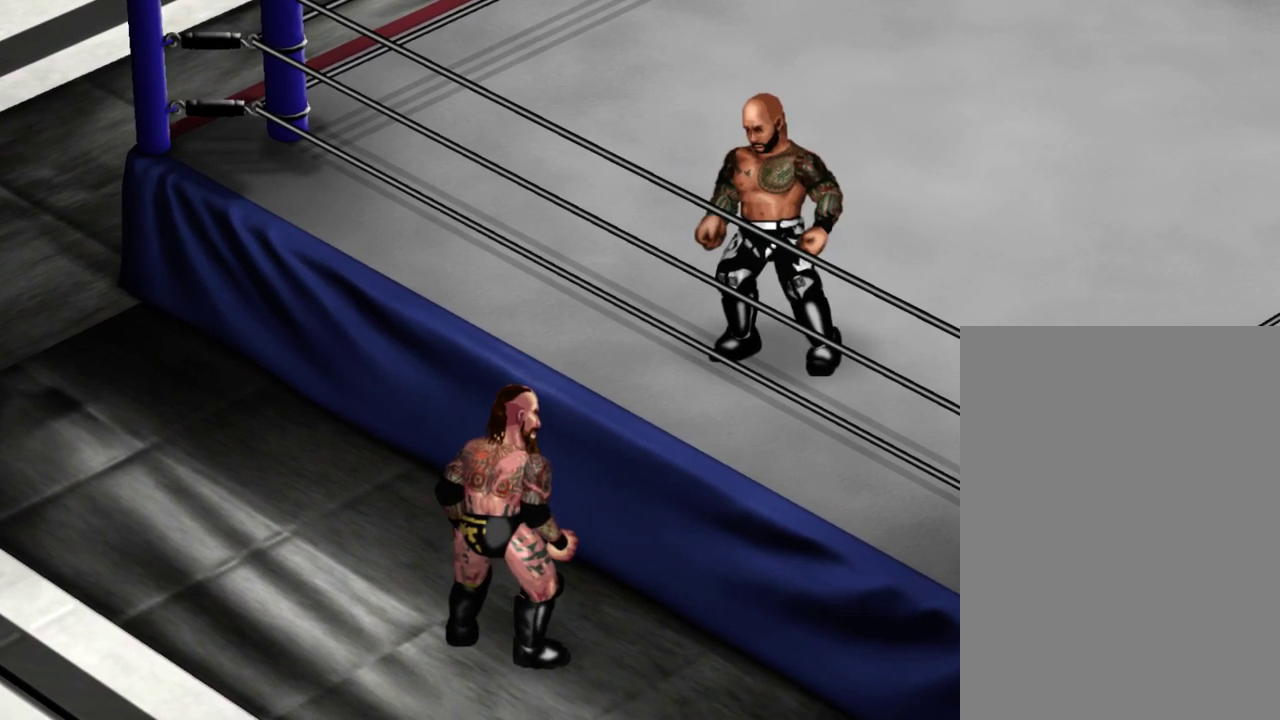
{"dt_ms": 600, "buttons": ["DPAD_UP", "DPAD_LEFT"], "events": [[583, "DPAD_UP", "down"], [600, "DPAD_LEFT", "down"]]}
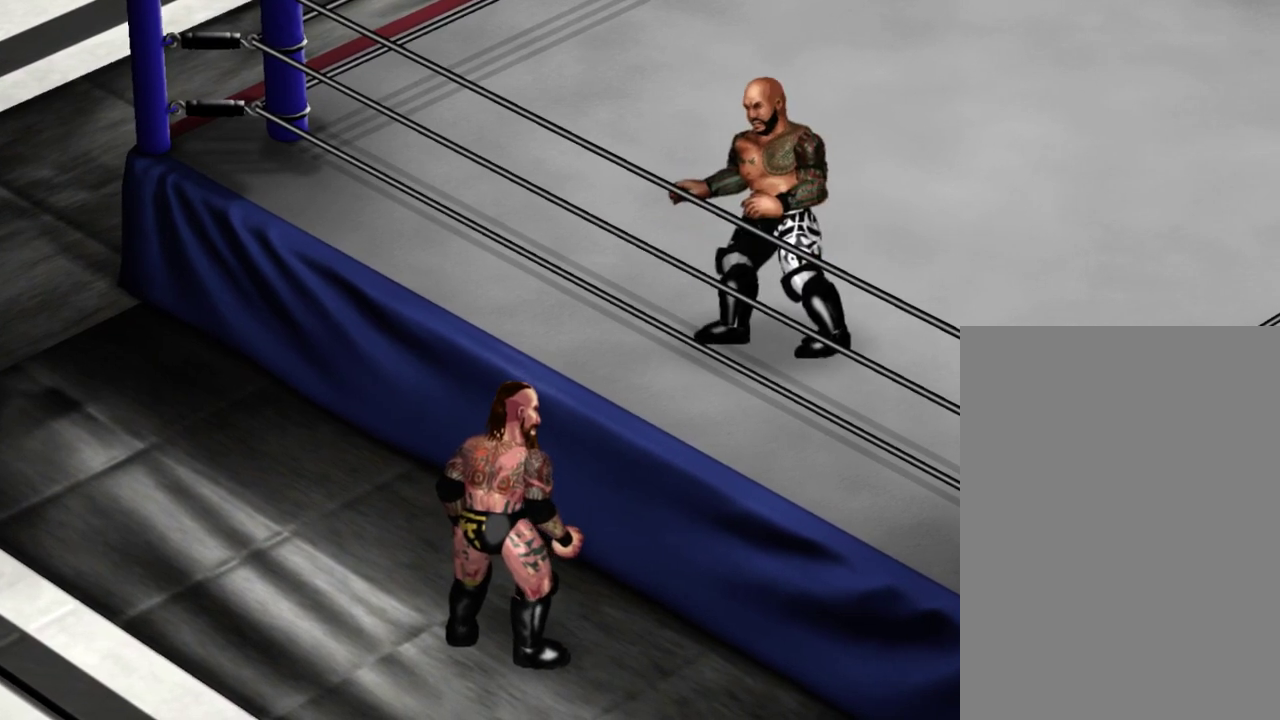
{"dt_ms": 300, "buttons": [], "events": [[50, "DPAD_UP", "up"], [100, "DPAD_LEFT", "up"]]}
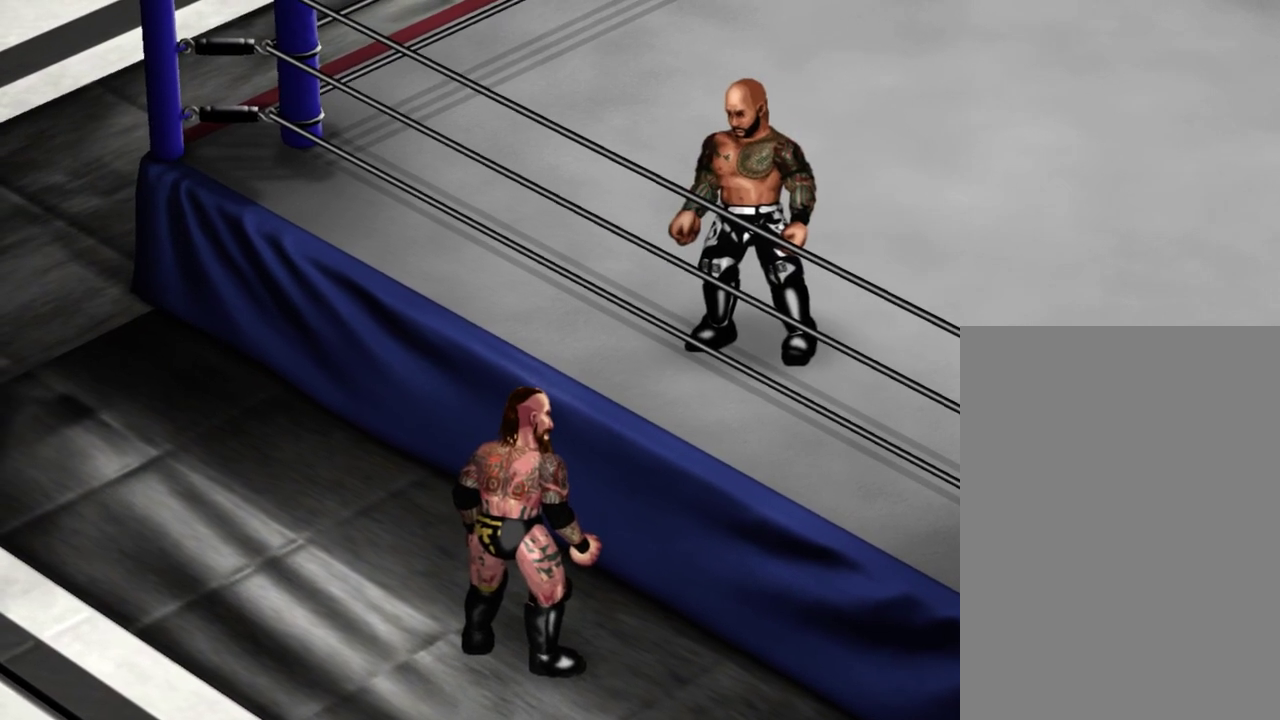
{"dt_ms": 400, "buttons": [], "events": []}
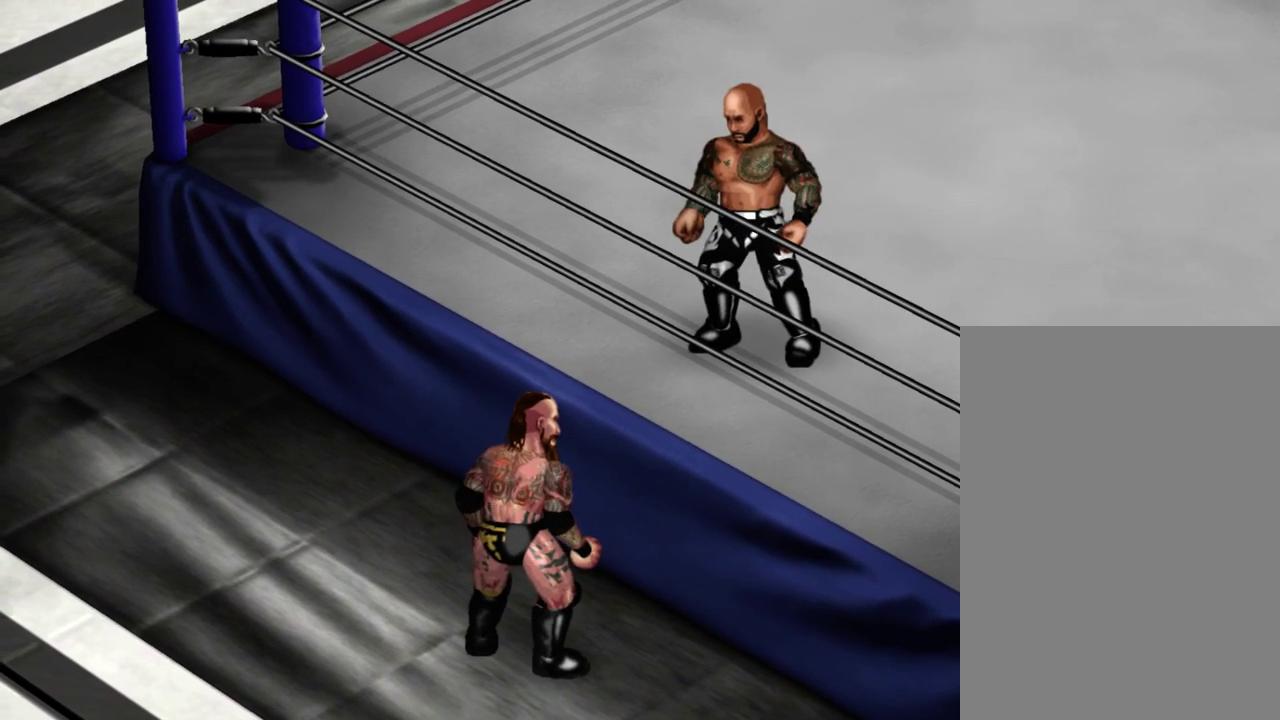
{"dt_ms": 700, "buttons": [], "events": []}
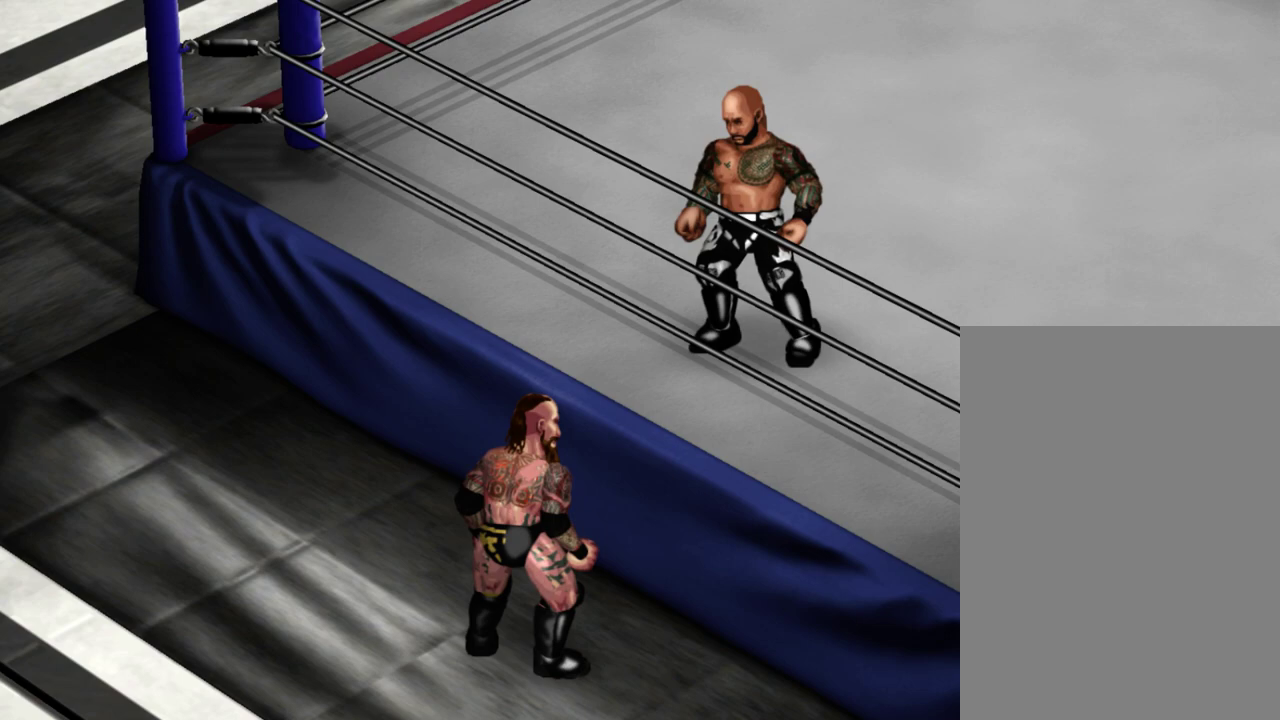
{"dt_ms": 500, "buttons": [], "events": []}
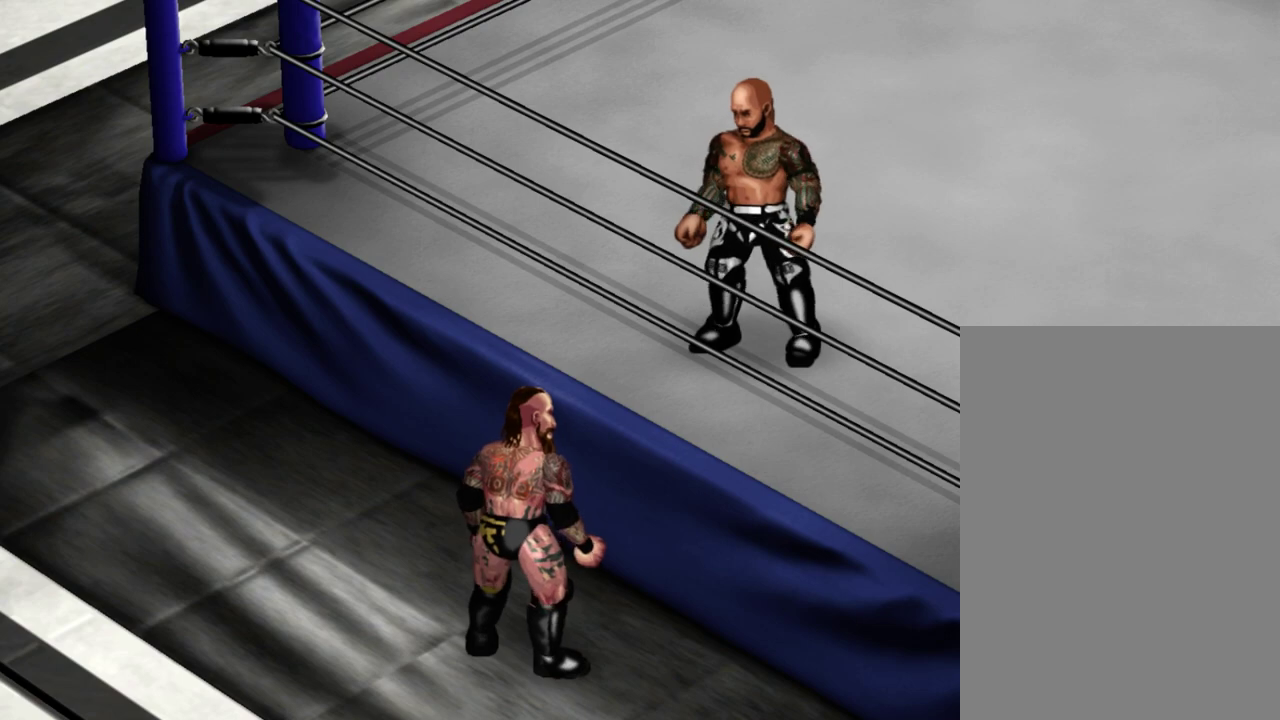
{"dt_ms": 500, "buttons": [], "events": []}
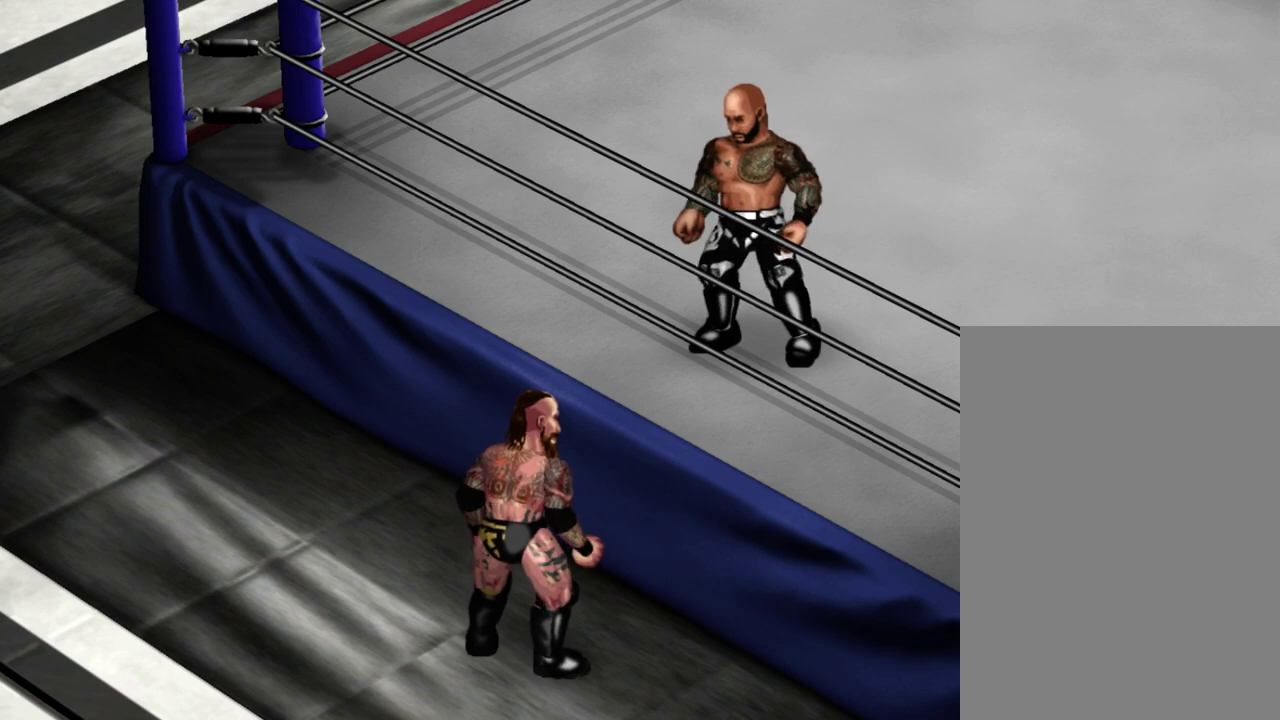
{"dt_ms": 500, "buttons": [], "events": []}
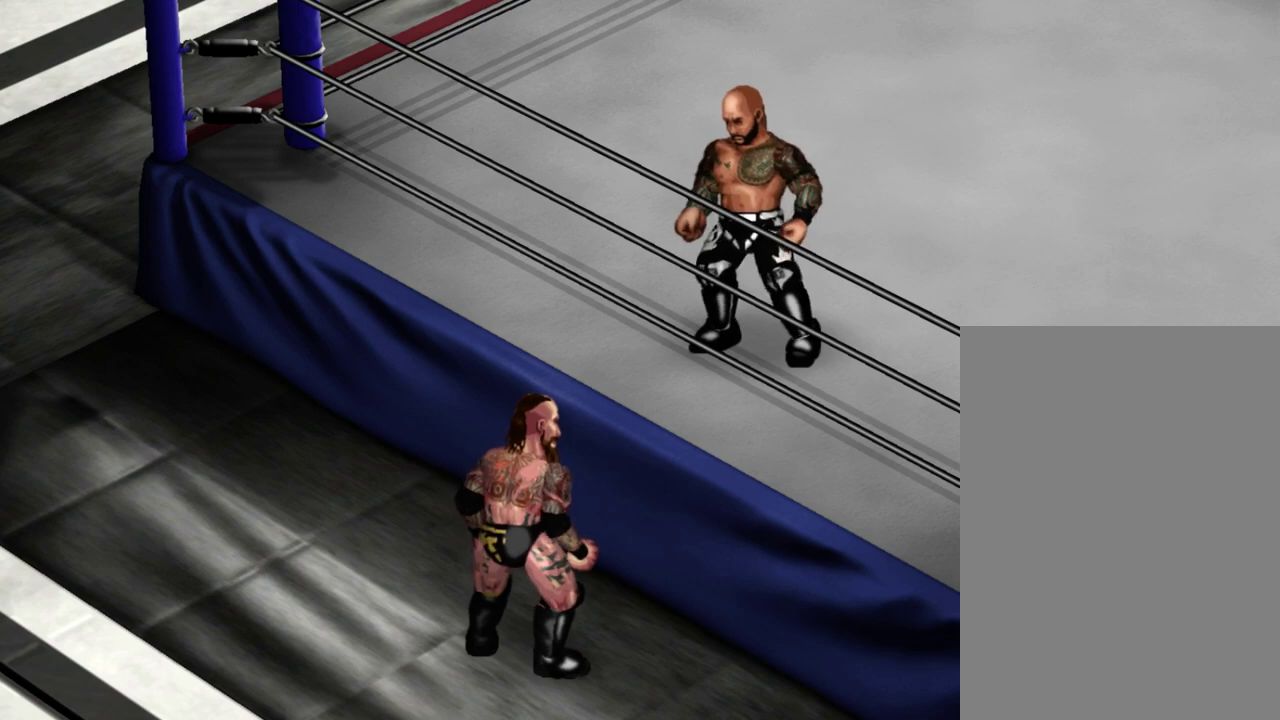
{"dt_ms": 500, "buttons": [], "events": []}
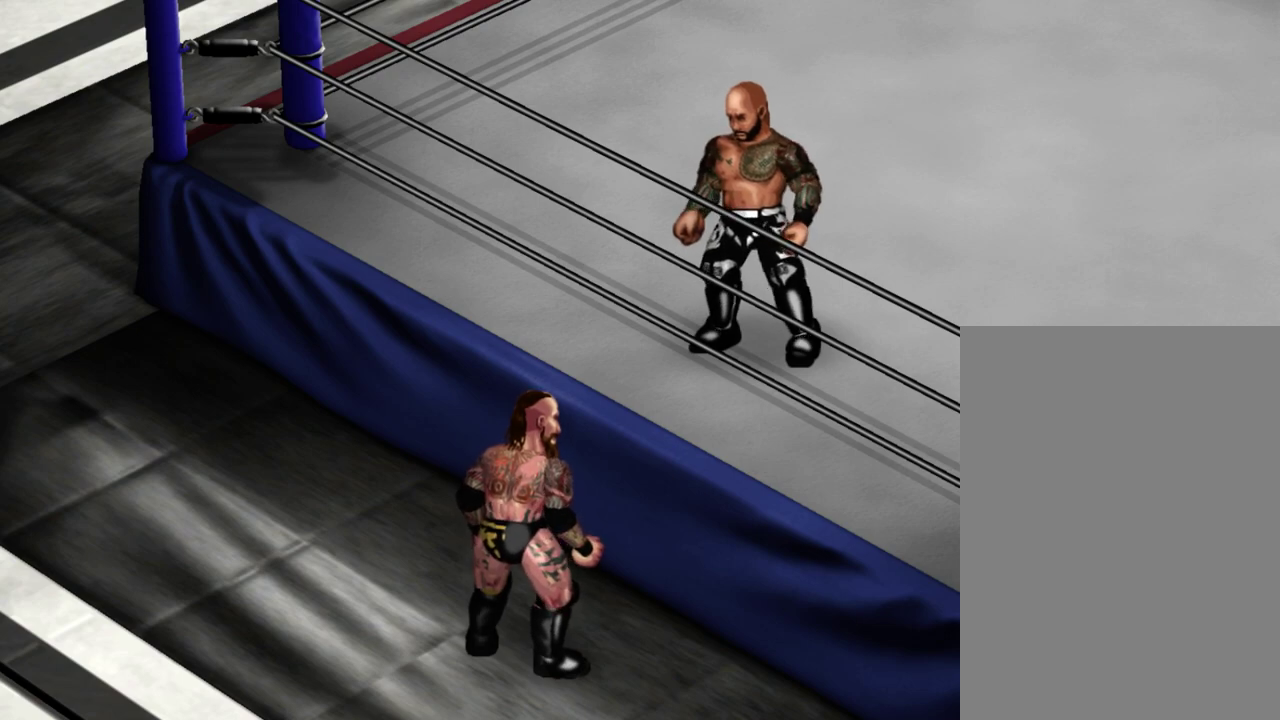
{"dt_ms": 700, "buttons": [], "events": [[550, "DPAD_RIGHT", "down"], [617, "DPAD_RIGHT", "up"]]}
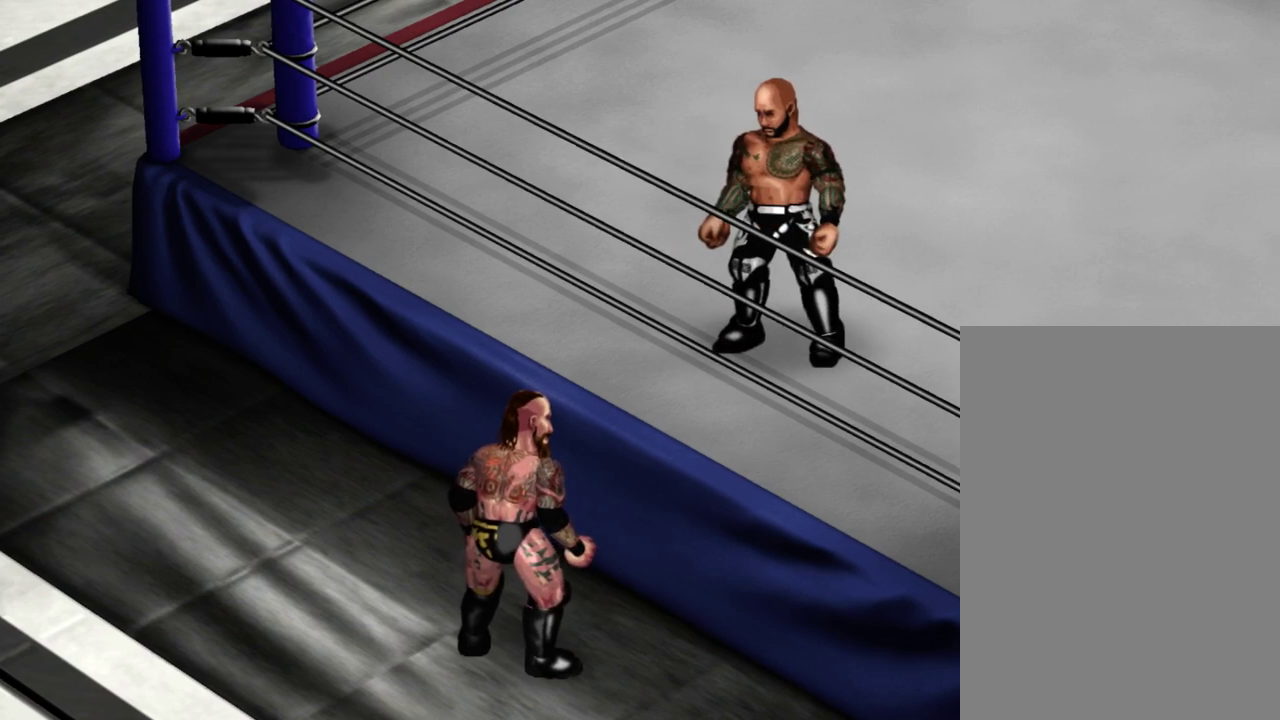
{"dt_ms": 300, "buttons": [], "events": []}